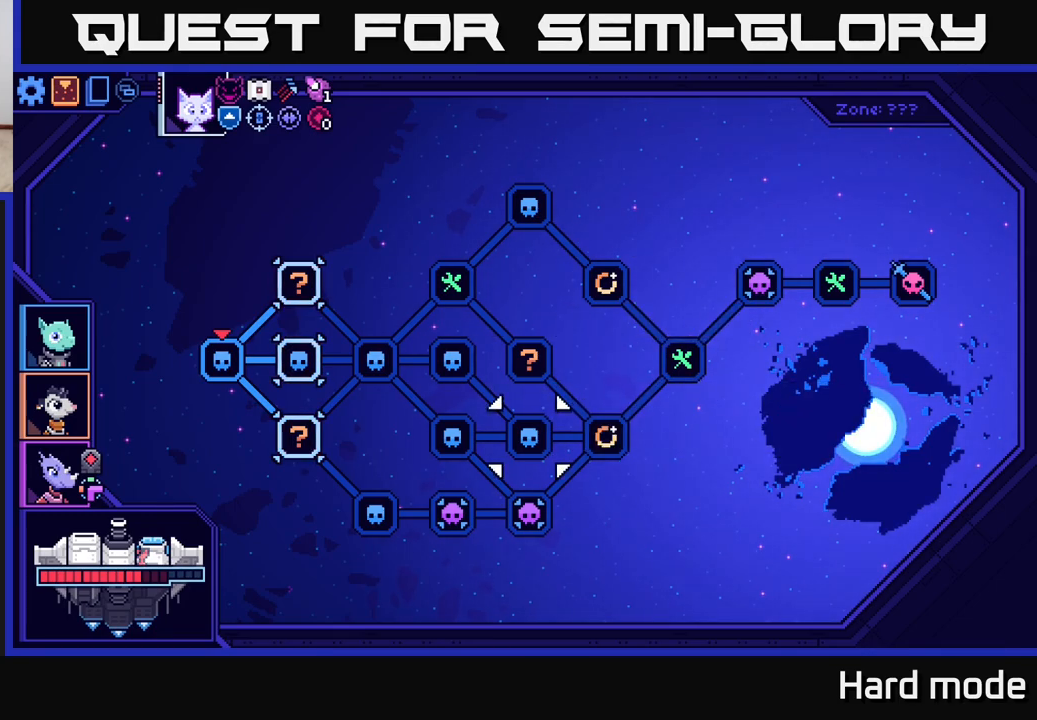
Gameplay with a controller (Xbox layout); each line is a JSON object with the inputs held at the frame after it. "events" lists button and stick changes between this image and that frame as [ms after this image, input, new state], when the widget could be followed in between.
{"buttons": [], "left_stick": "left", "right_stick": "center", "events": [[50, "left_stick", "left"], [183, "left_stick", "center"], [267, "left_stick", "left"], [400, "left_stick", "center"], [500, "left_stick", "left"]]}
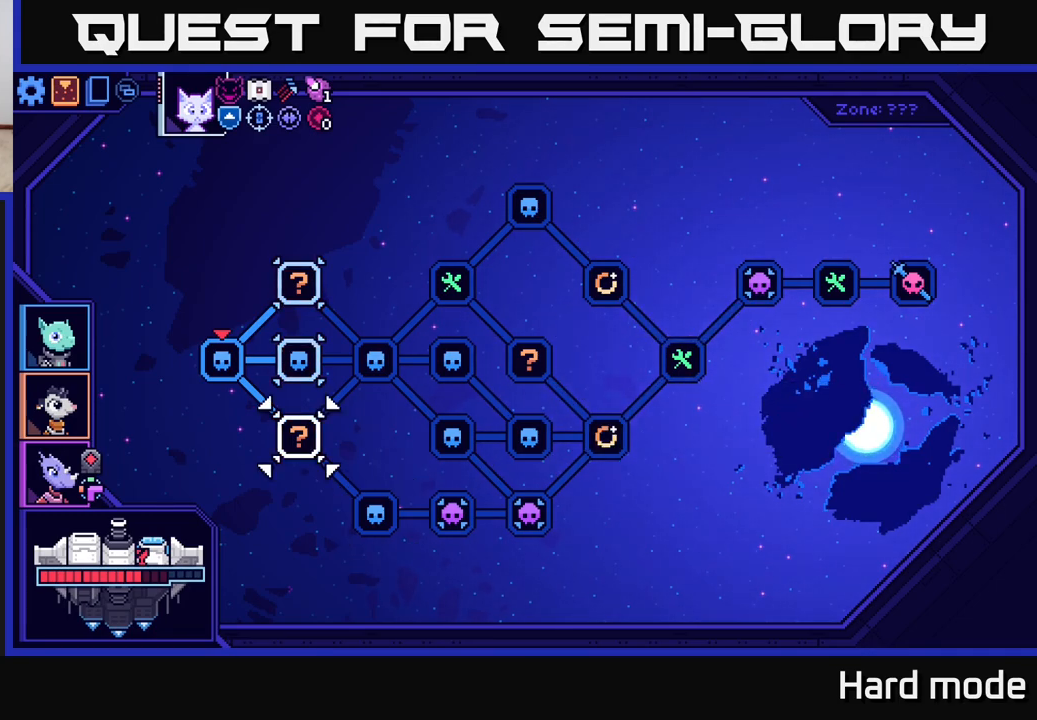
{"buttons": [], "left_stick": "center", "right_stick": "center", "events": [[167, "left_stick", "center"], [283, "left_stick", "up"], [400, "left_stick", "center"]]}
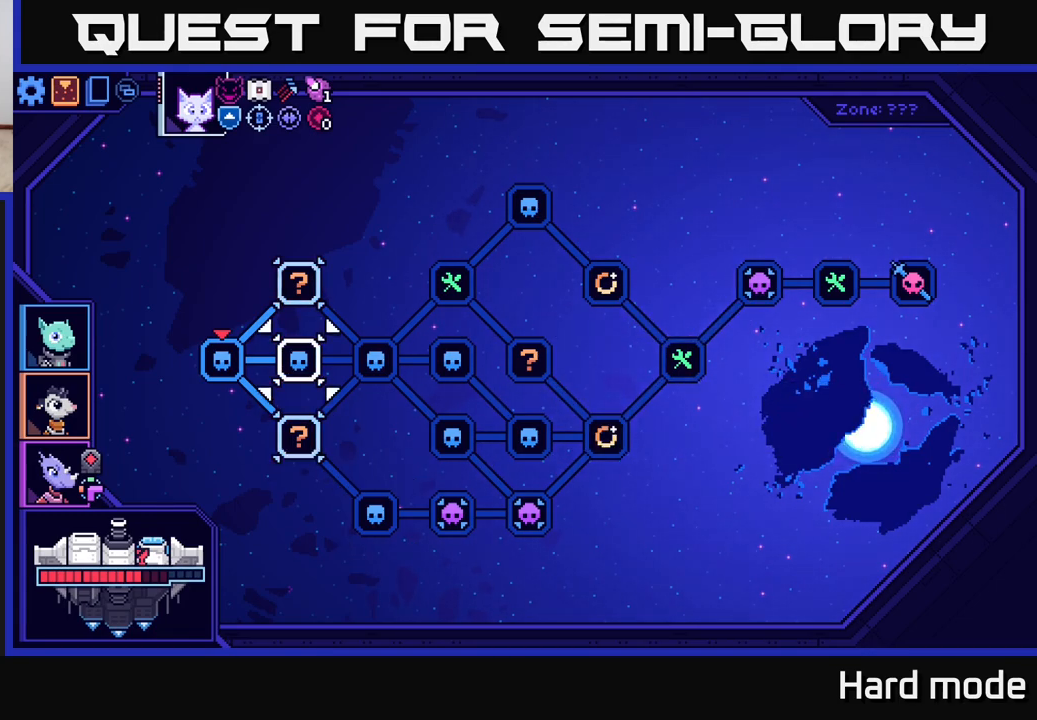
{"buttons": [], "left_stick": "center", "right_stick": "center", "events": [[117, "left_stick", "down"], [300, "left_stick", "center"]]}
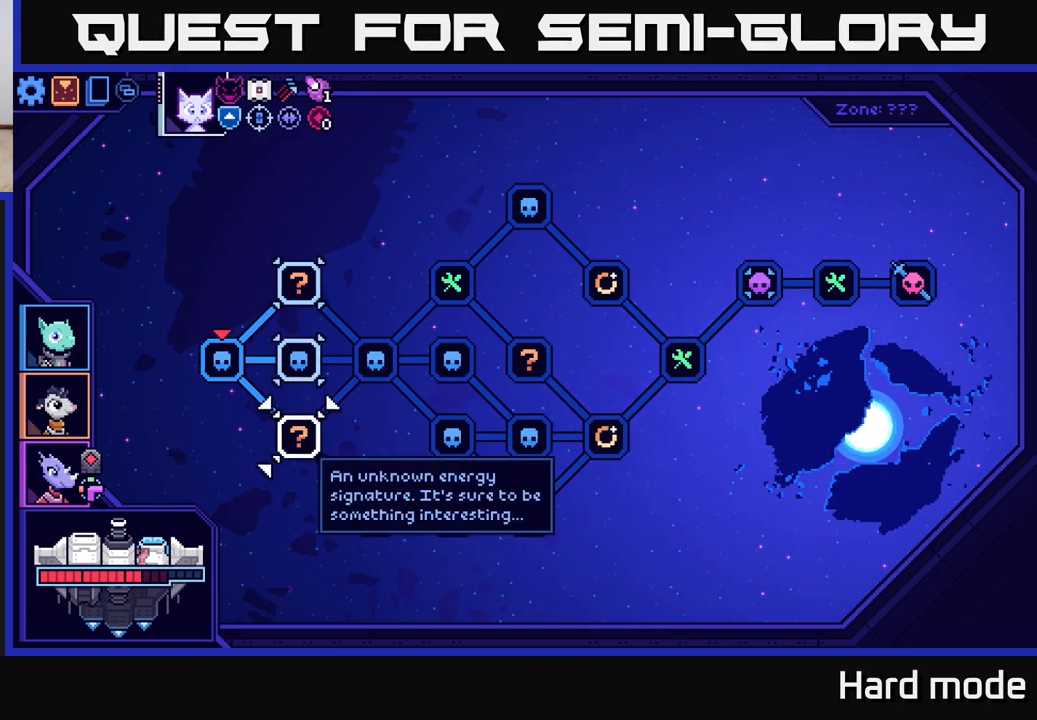
{"buttons": [], "left_stick": "center", "right_stick": "center", "events": []}
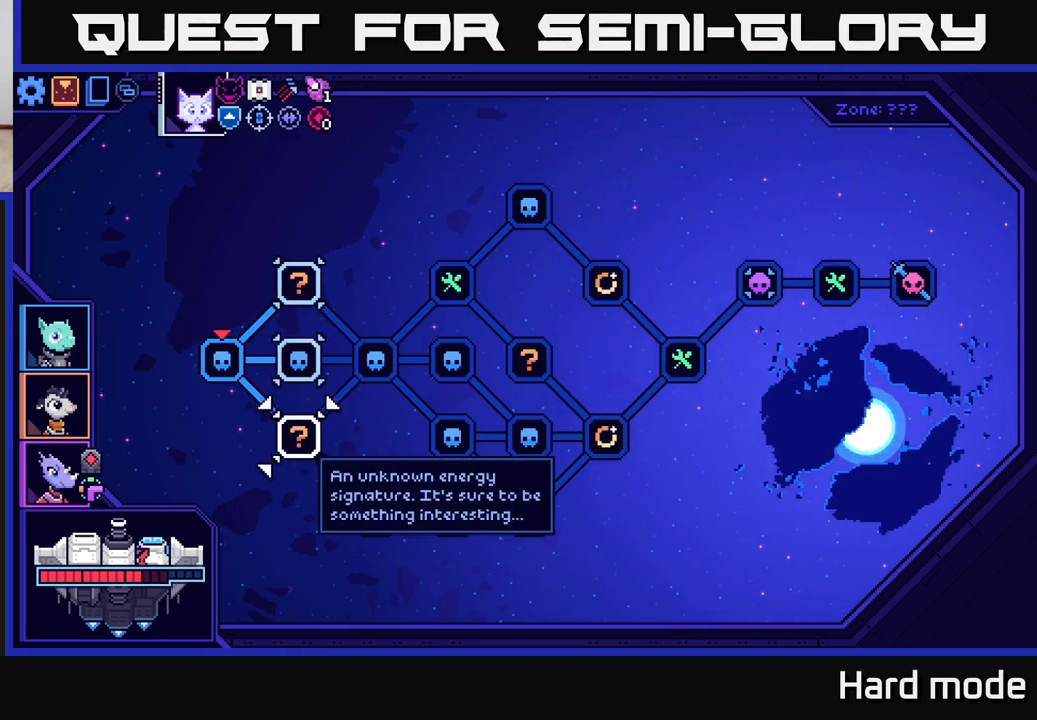
{"buttons": [], "left_stick": "up", "right_stick": "center", "events": [[383, "left_stick", "up"]]}
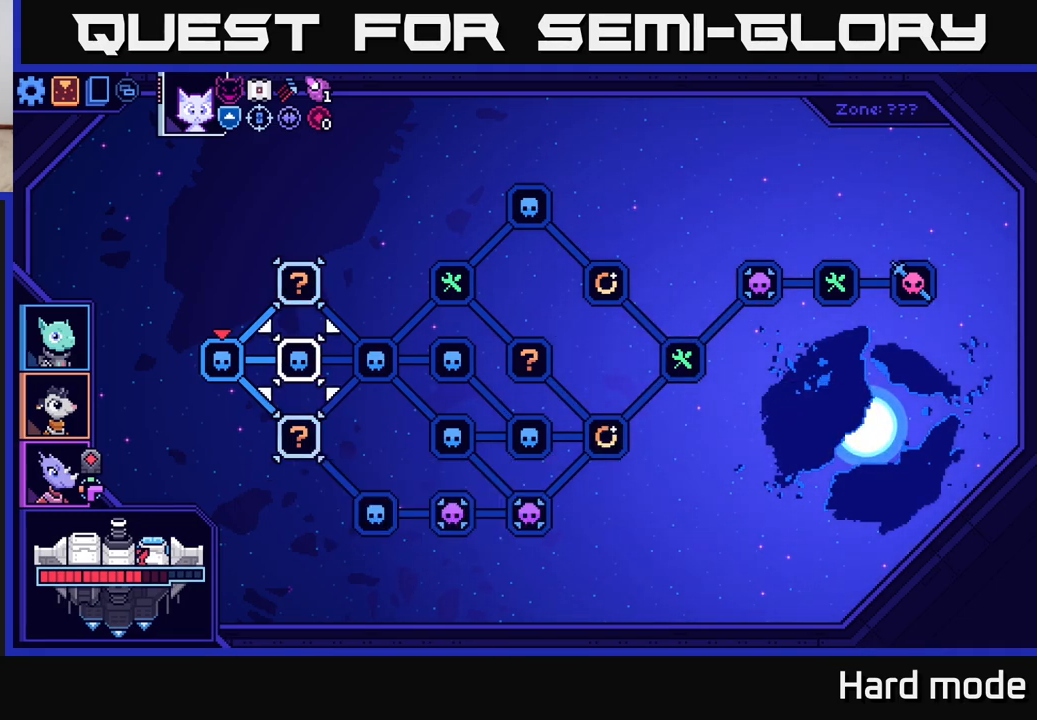
{"buttons": [], "left_stick": "center", "right_stick": "center", "events": [[100, "left_stick", "center"]]}
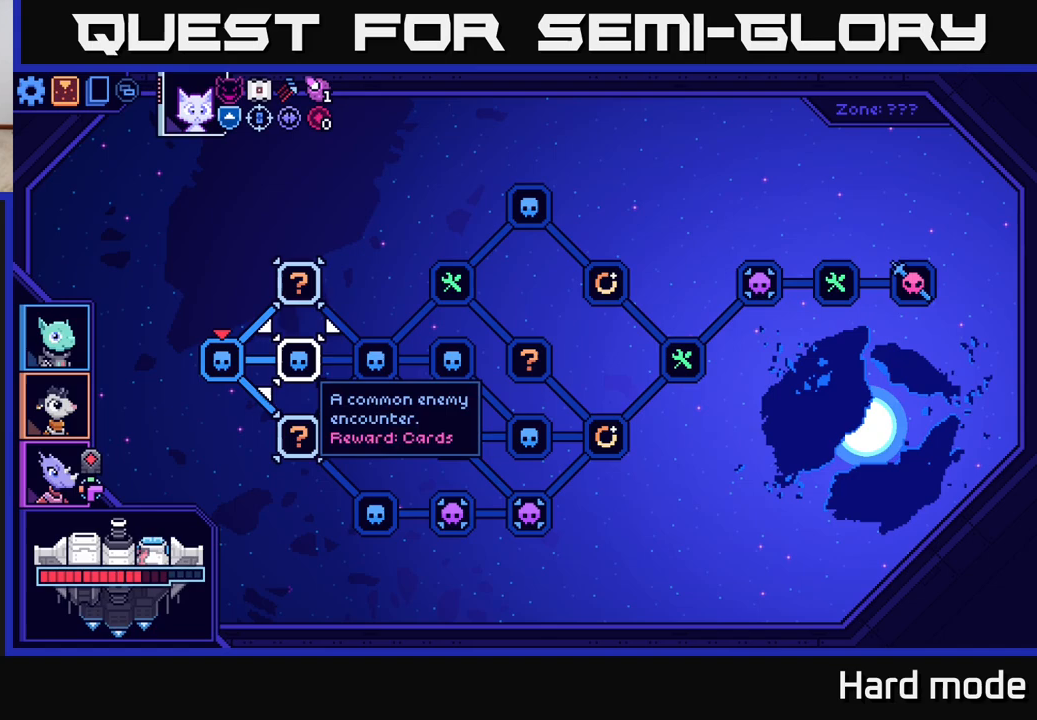
{"buttons": [], "left_stick": "down", "right_stick": "center", "events": [[67, "left_stick", "down"], [233, "left_stick", "center"], [333, "left_stick", "down"]]}
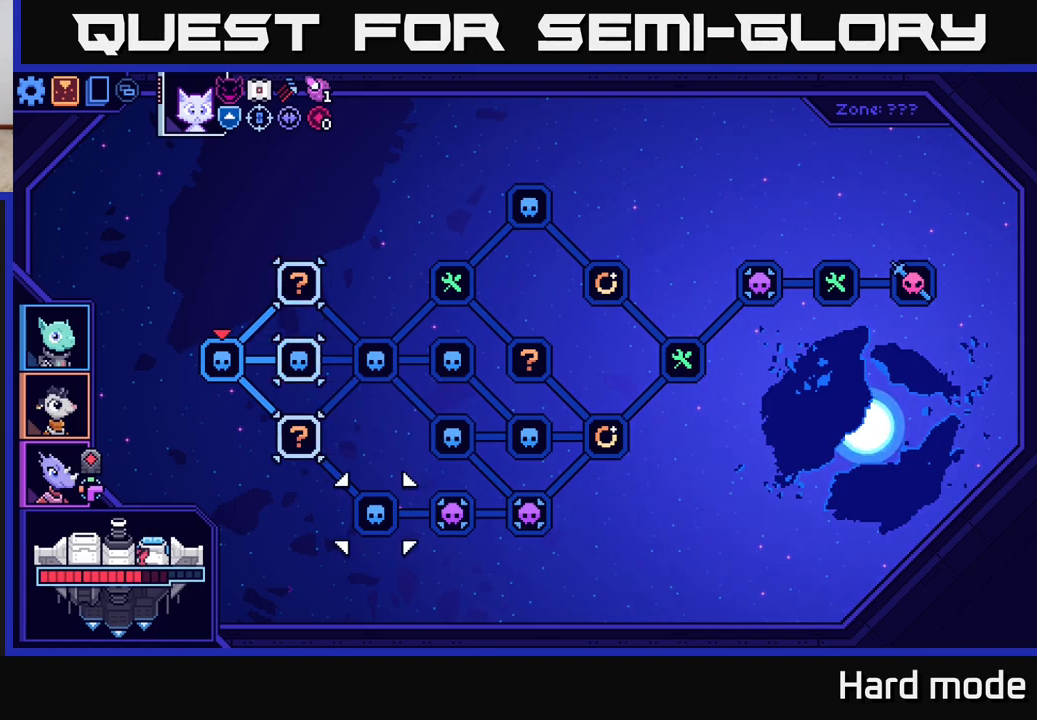
{"buttons": [], "left_stick": "center", "right_stick": "center", "events": [[17, "left_stick", "center"]]}
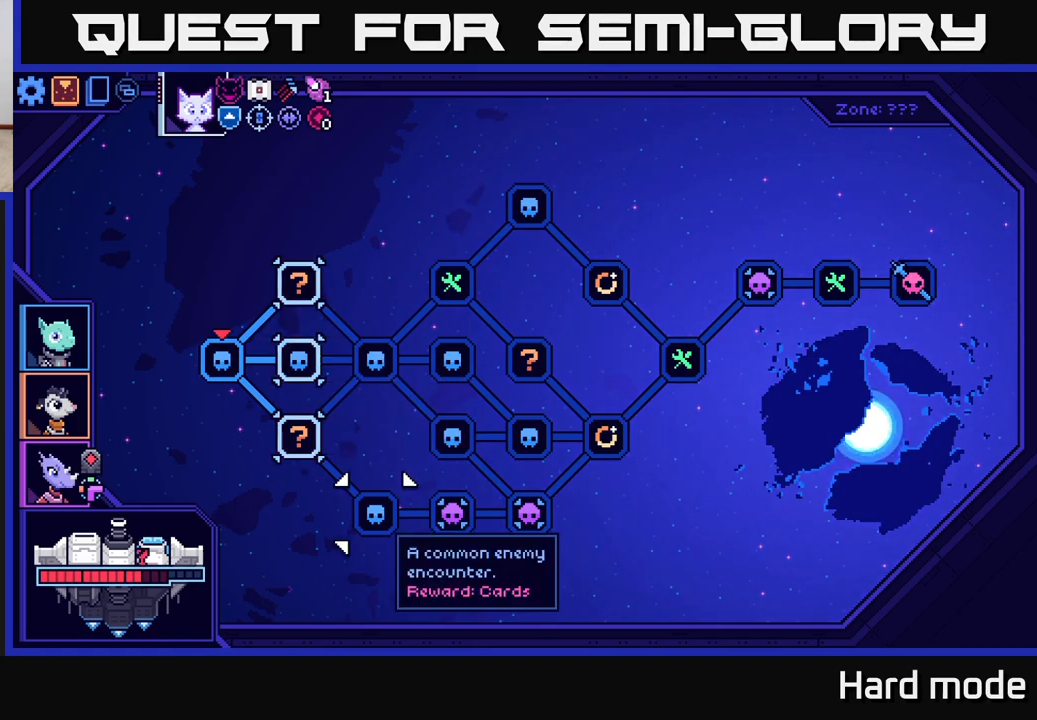
{"buttons": [], "left_stick": "center", "right_stick": "center", "events": []}
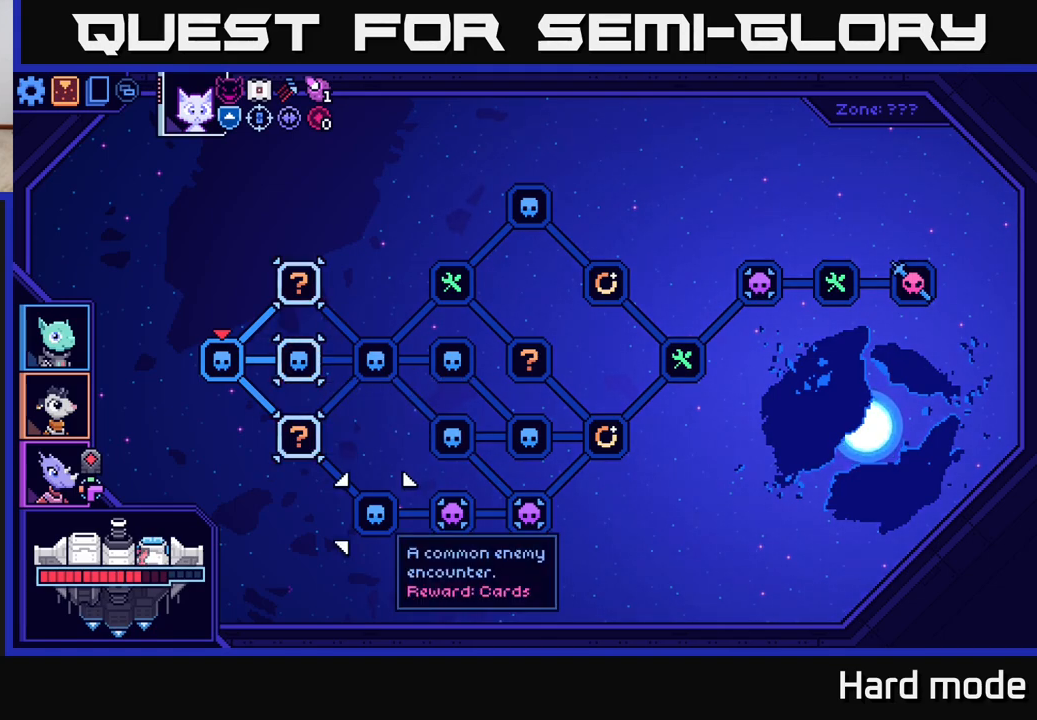
{"buttons": [], "left_stick": "center", "right_stick": "center", "events": []}
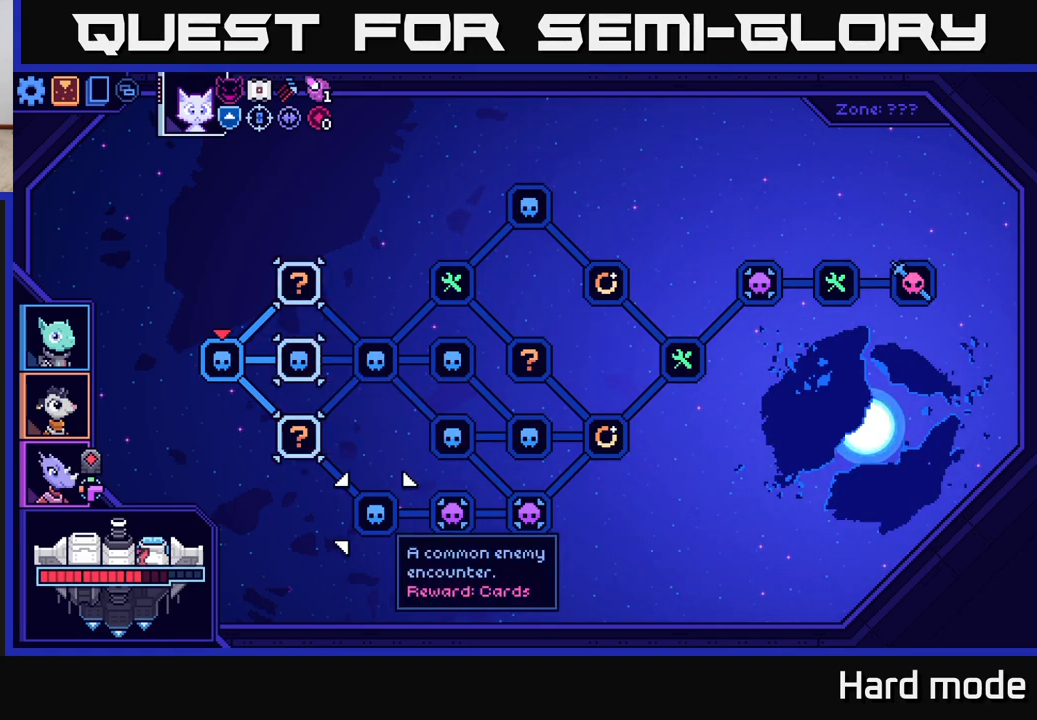
{"buttons": [], "left_stick": "center", "right_stick": "center", "events": []}
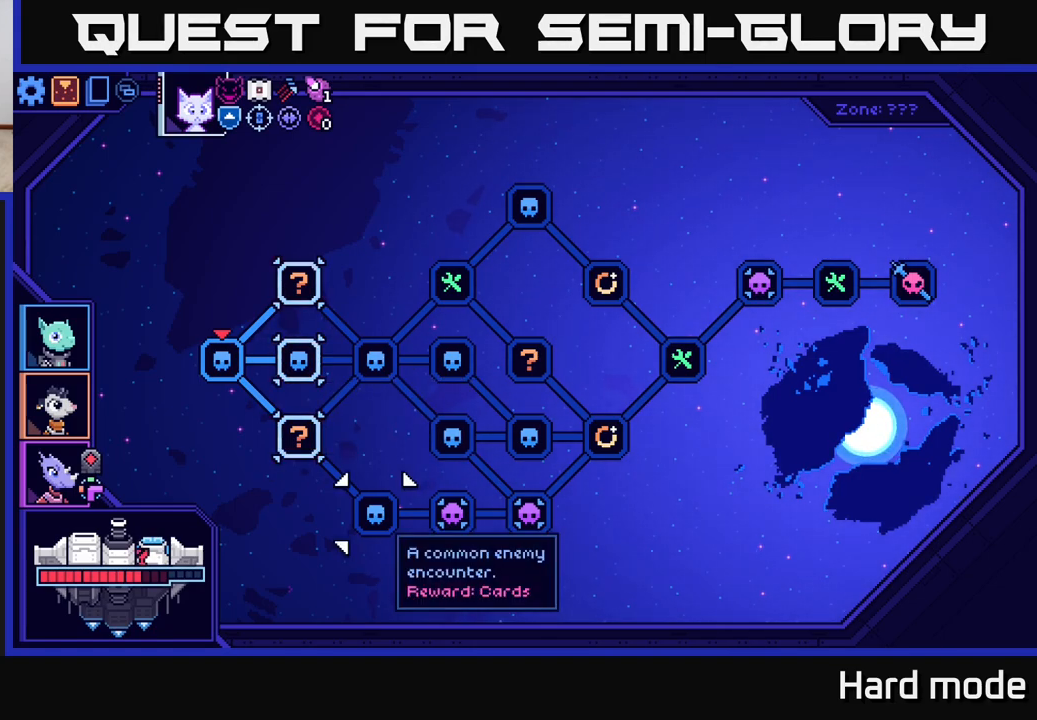
{"buttons": [], "left_stick": "center", "right_stick": "center", "events": [[167, "left_stick", "right"], [367, "left_stick", "center"]]}
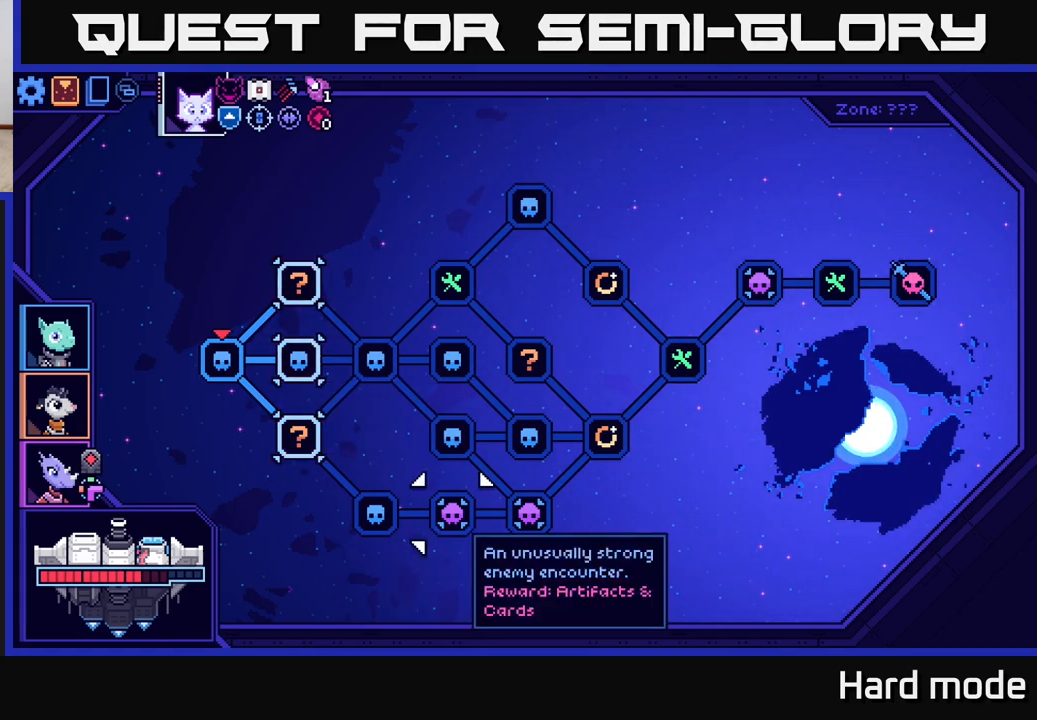
{"buttons": [], "left_stick": "center", "right_stick": "center", "events": []}
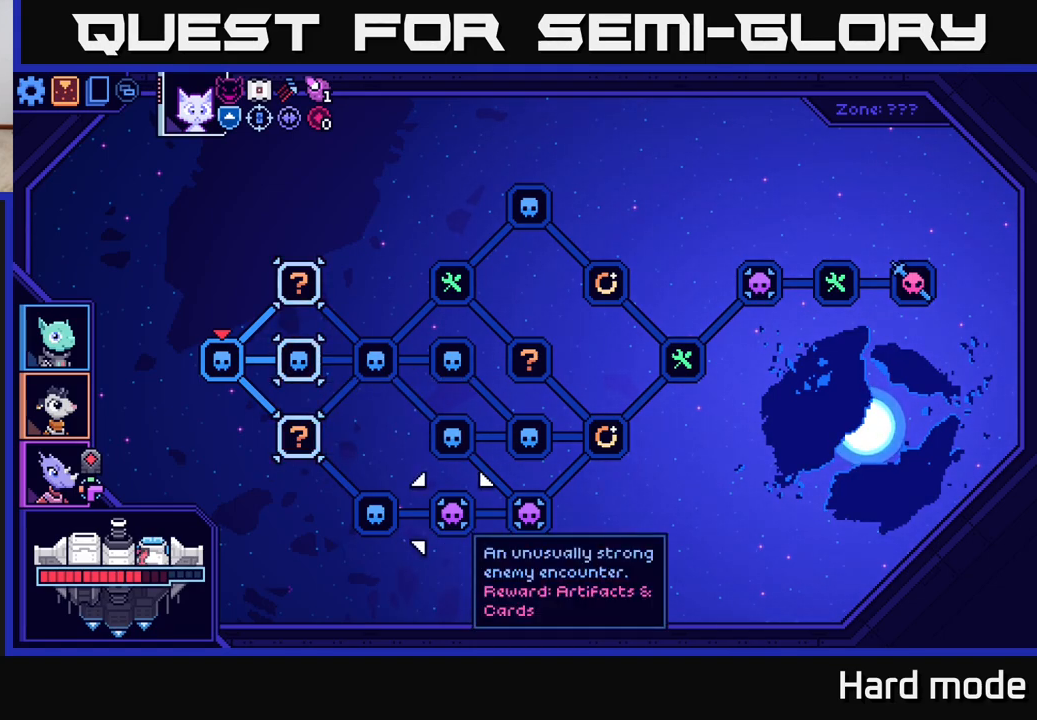
{"buttons": [], "left_stick": "center", "right_stick": "center", "events": []}
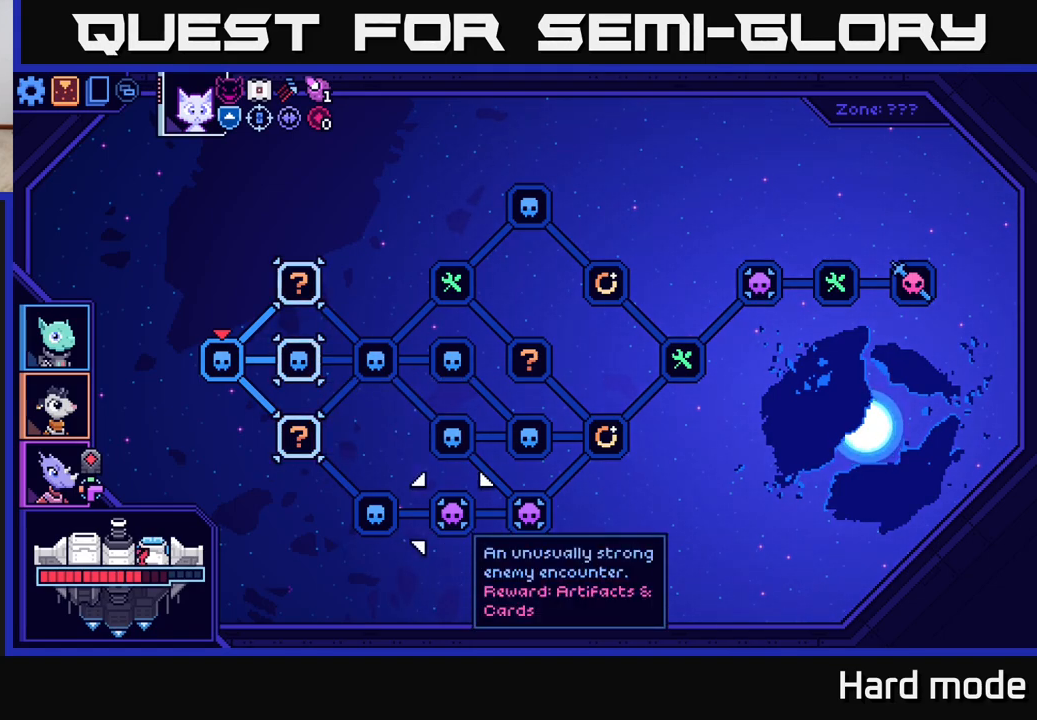
{"buttons": [], "left_stick": "left", "right_stick": "center", "events": [[133, "left_stick", "right"], [367, "left_stick", "center"], [450, "left_stick", "left"]]}
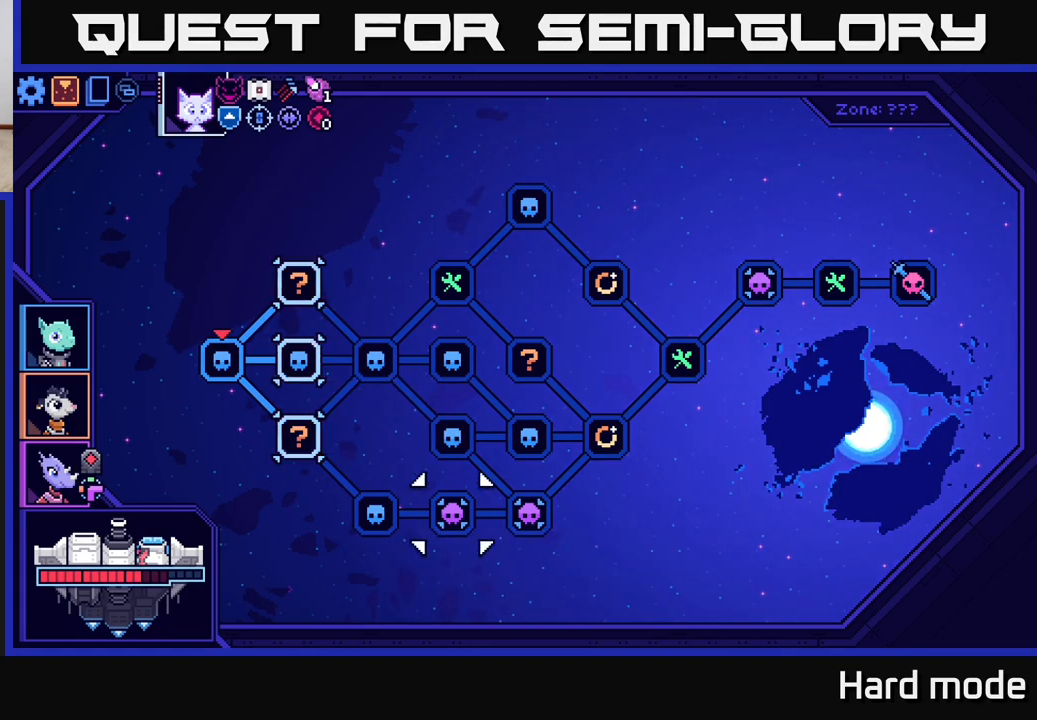
{"buttons": [], "left_stick": "center", "right_stick": "center", "events": [[117, "left_stick", "center"]]}
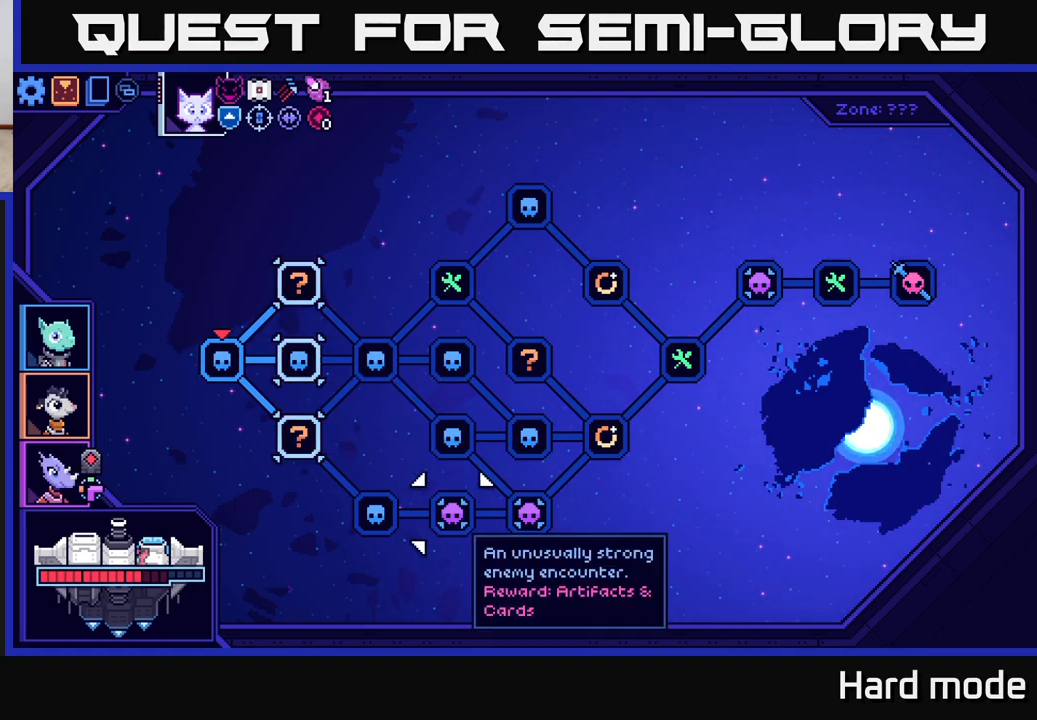
{"buttons": [], "left_stick": "center", "right_stick": "center", "events": []}
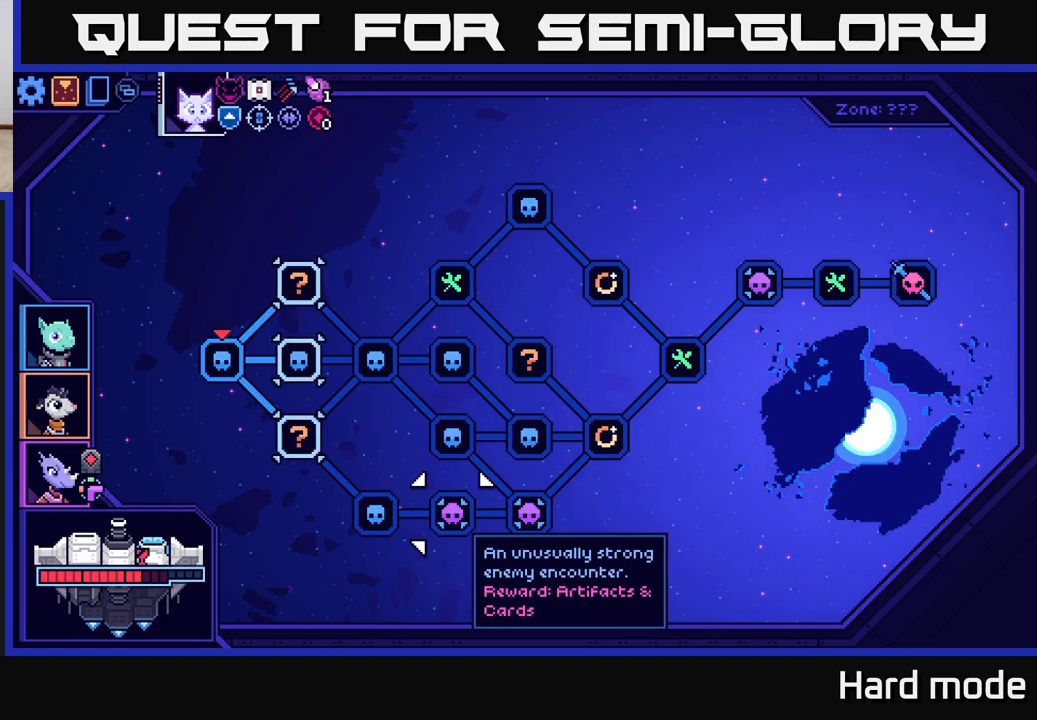
{"buttons": [], "left_stick": "center", "right_stick": "center", "events": []}
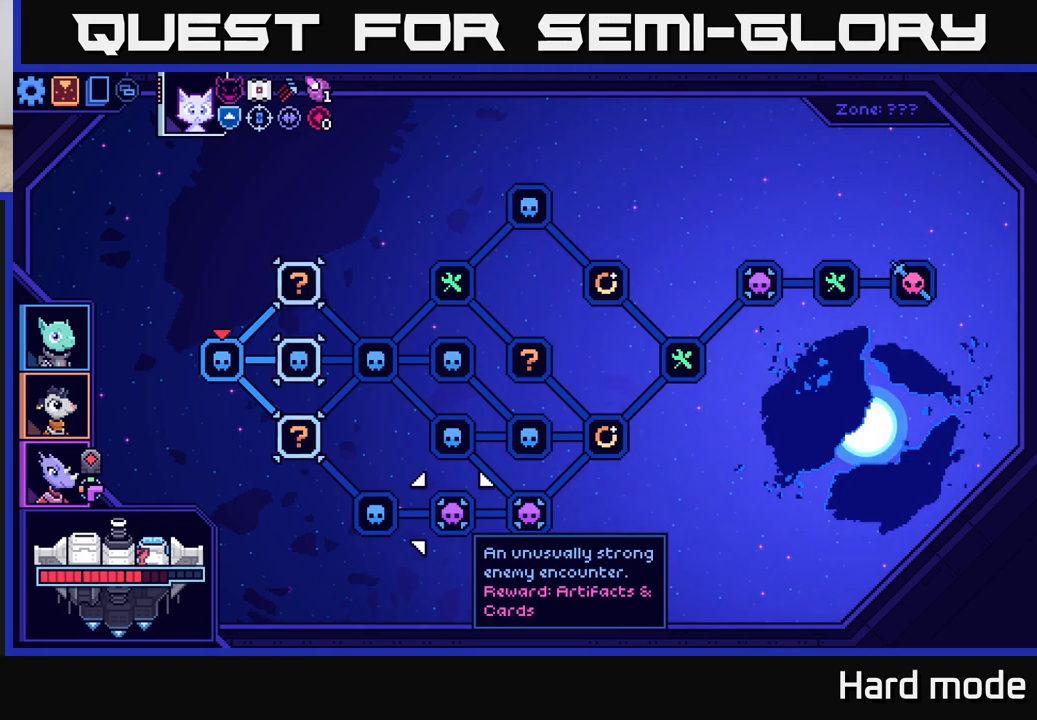
{"buttons": [], "left_stick": "center", "right_stick": "center", "events": []}
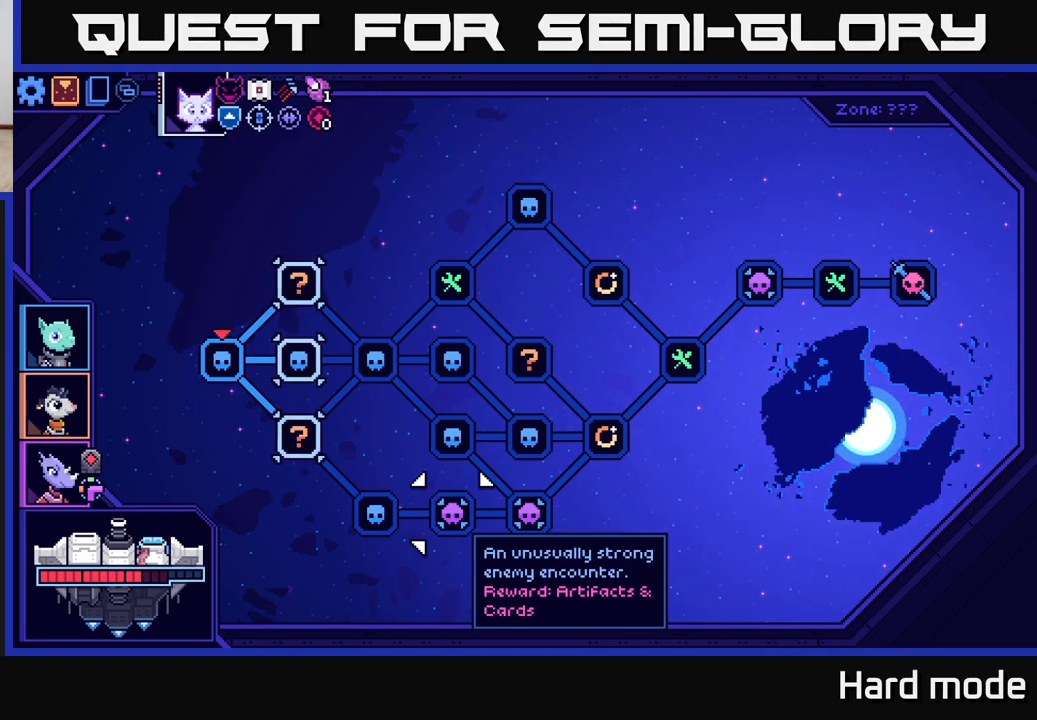
{"buttons": [], "left_stick": "center", "right_stick": "center", "events": []}
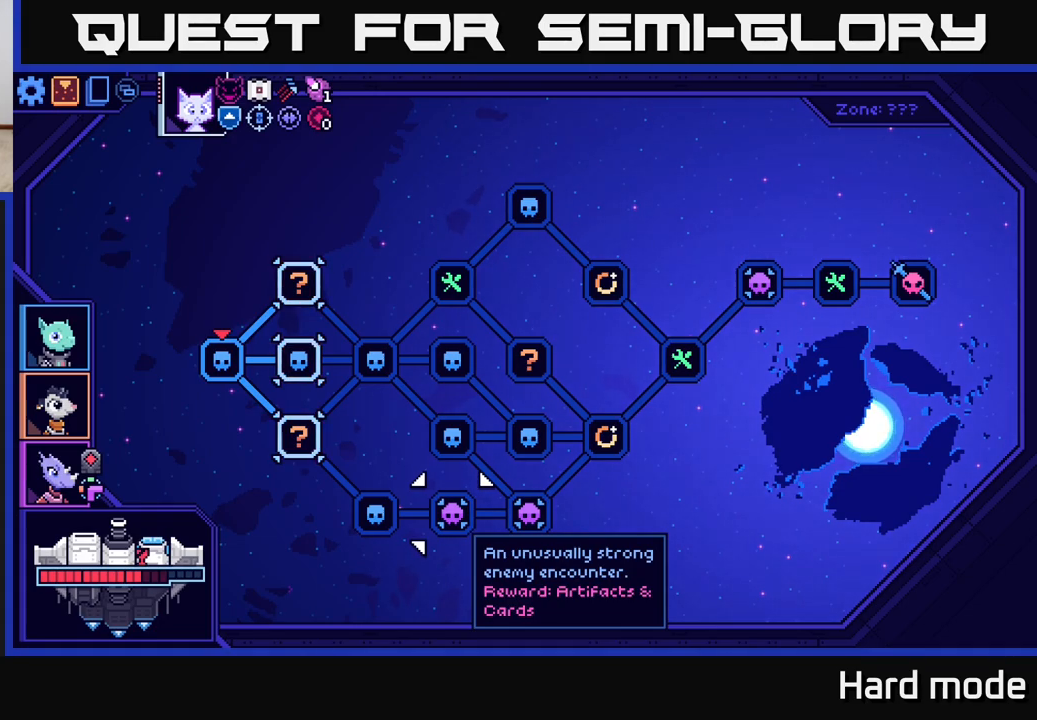
{"buttons": [], "left_stick": "center", "right_stick": "center", "events": []}
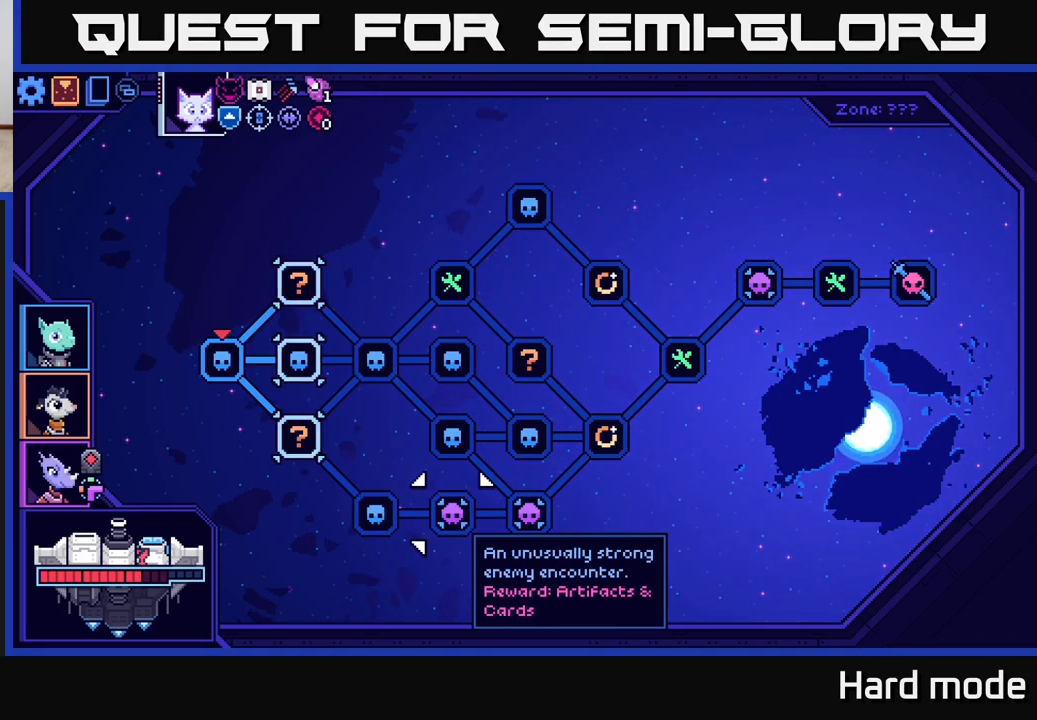
{"buttons": [], "left_stick": "center", "right_stick": "center", "events": []}
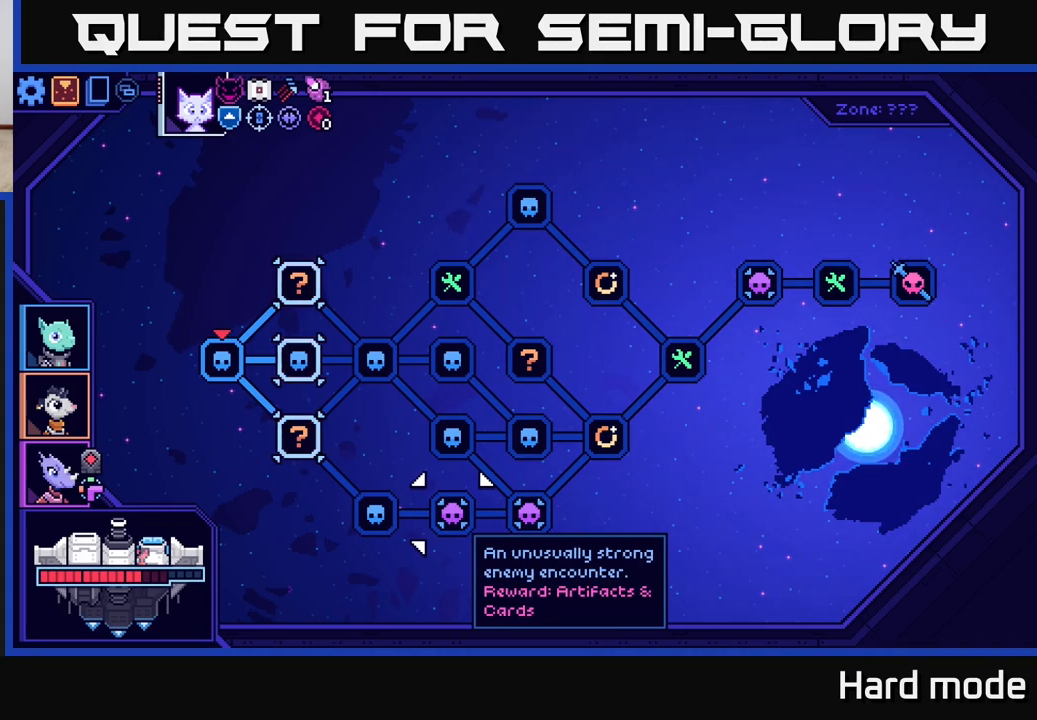
{"buttons": [], "left_stick": "center", "right_stick": "center", "events": [[17, "left_stick", "up"], [217, "left_stick", "center"]]}
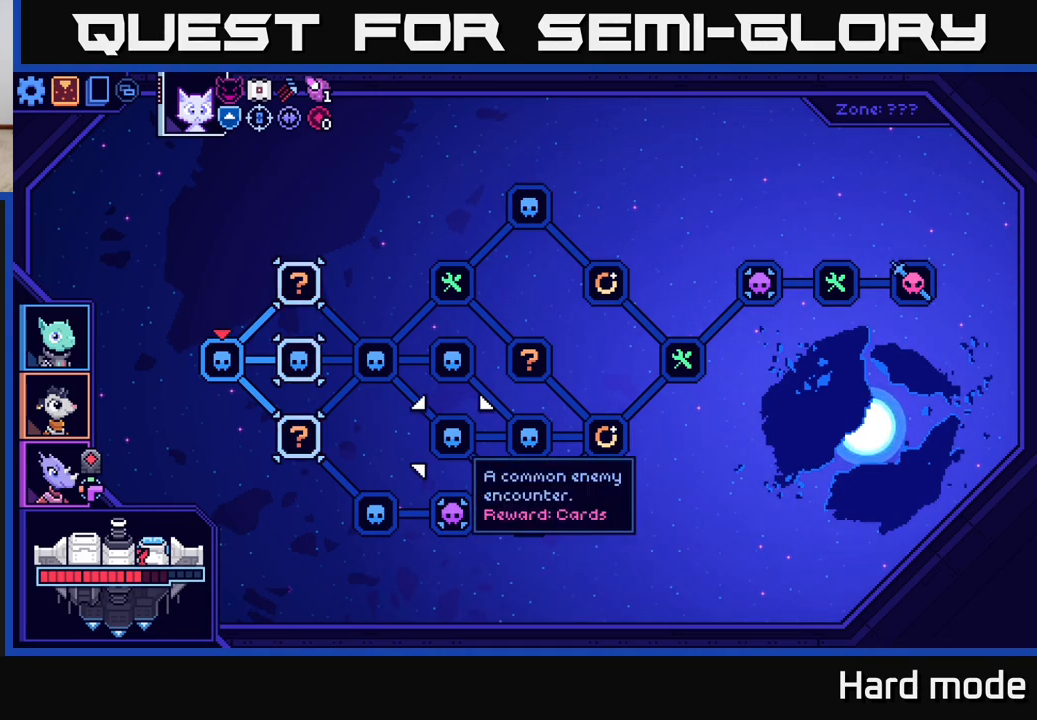
{"buttons": [], "left_stick": "left", "right_stick": "center", "events": [[133, "left_stick", "left"], [300, "left_stick", "center"], [433, "left_stick", "left"]]}
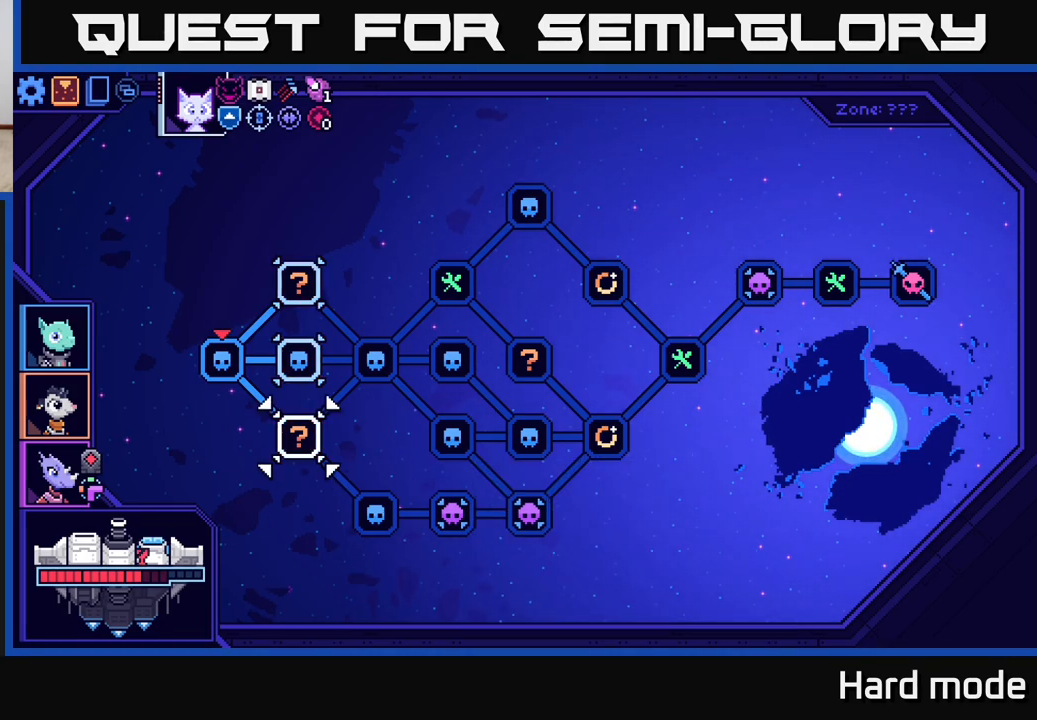
{"buttons": [], "left_stick": "right", "right_stick": "center", "events": [[117, "left_stick", "center"], [417, "left_stick", "right"]]}
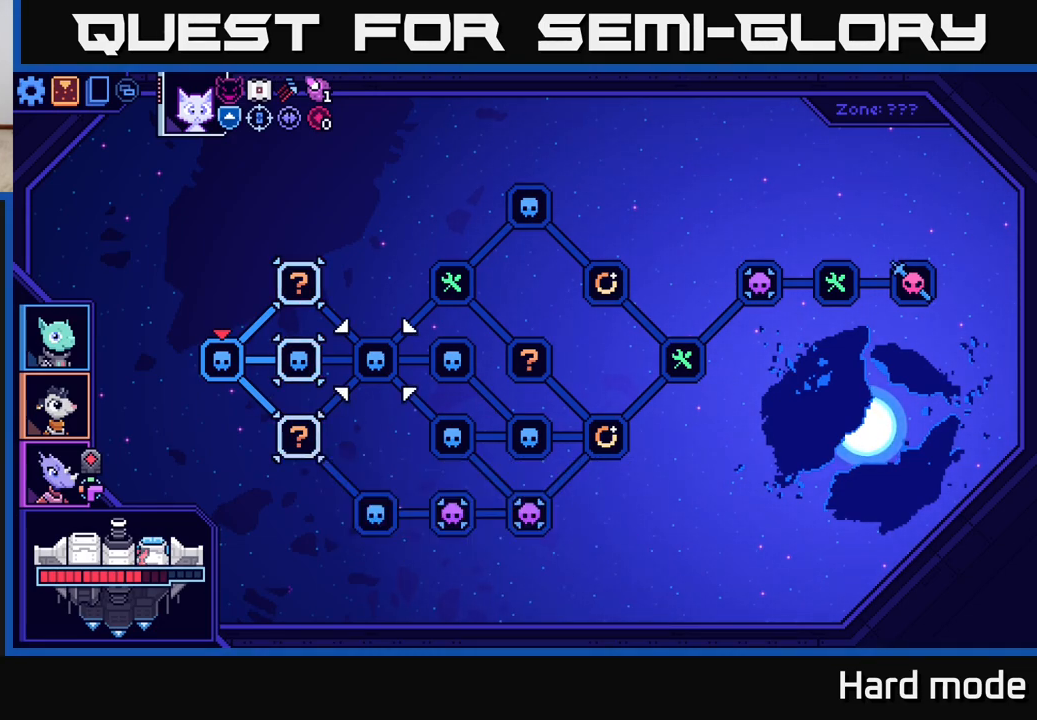
{"buttons": [], "left_stick": "center", "right_stick": "center", "events": [[133, "left_stick", "center"], [250, "left_stick", "right"], [417, "left_stick", "center"]]}
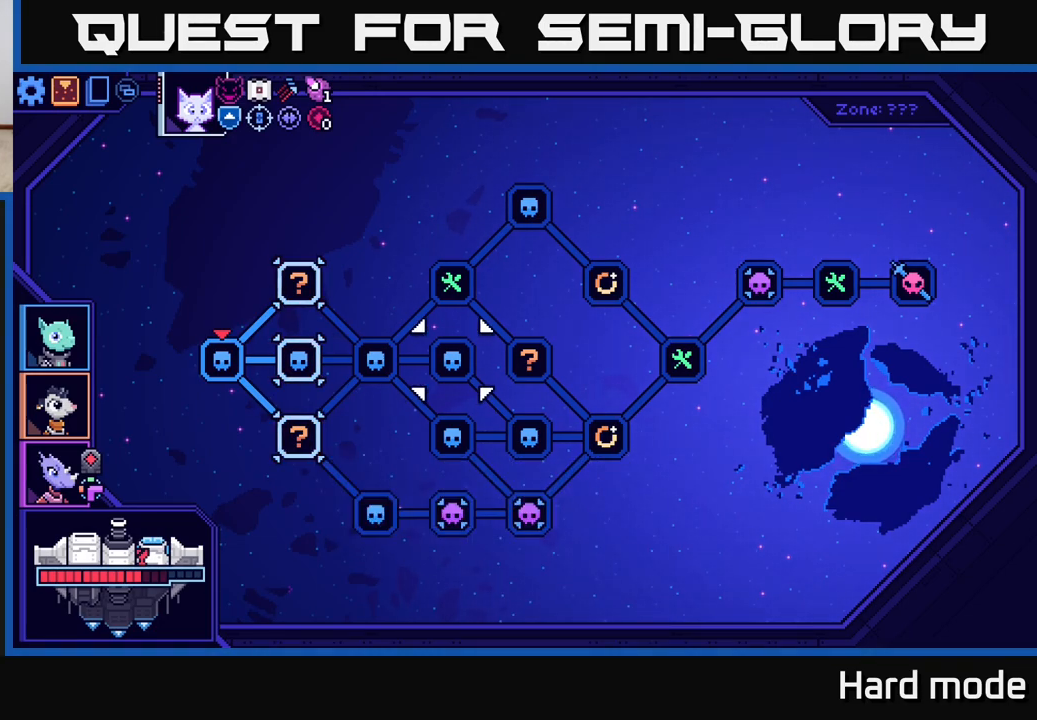
{"buttons": [], "left_stick": "center", "right_stick": "center", "events": [[67, "left_stick", "left"], [250, "left_stick", "center"], [350, "left_stick", "left"], [500, "left_stick", "center"]]}
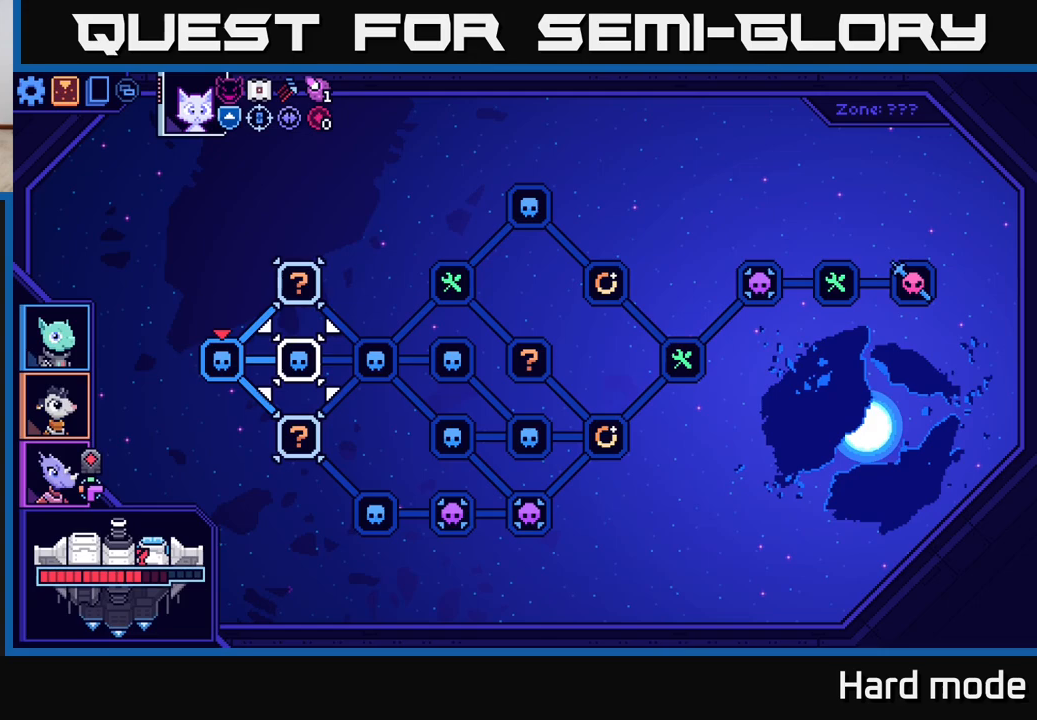
{"buttons": [], "left_stick": "center", "right_stick": "center", "events": [[83, "A", "down"], [200, "A", "up"]]}